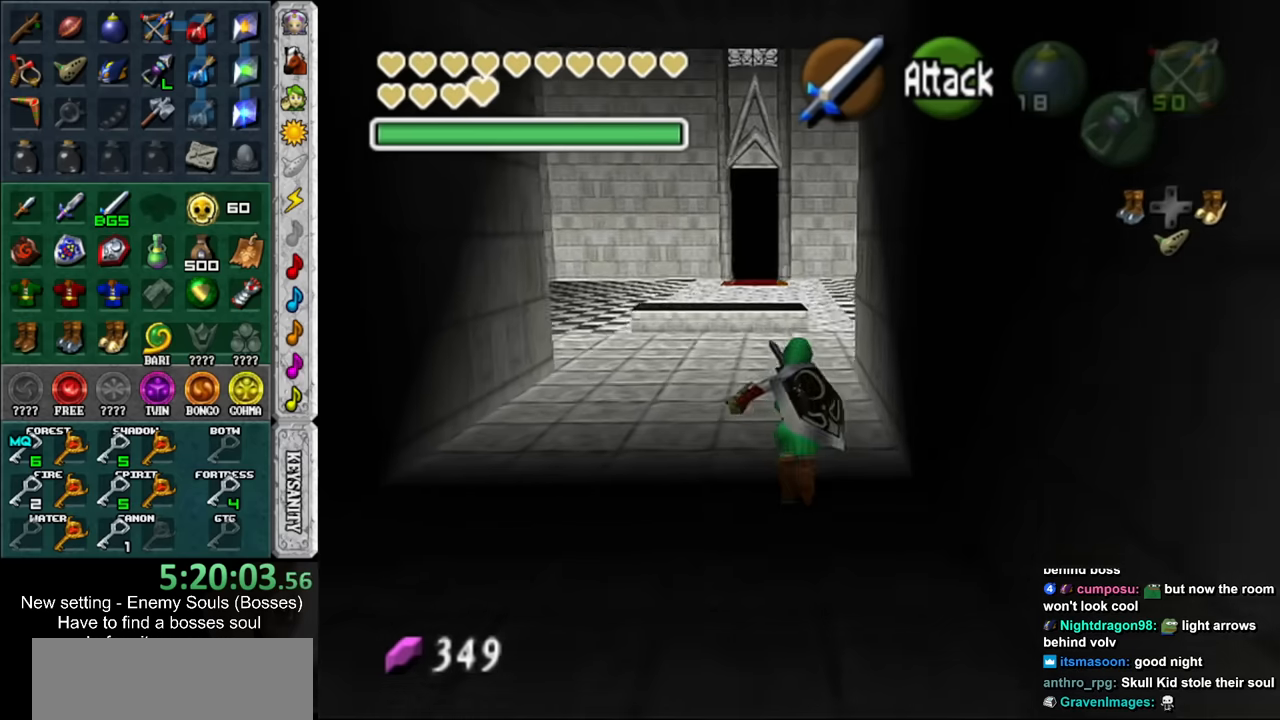
Gameplay with a controller (Nintendo layout); each line is a JSON object with the inputs held at the frame after it. "events" lists button and stick changes between this image and that frame as [ms after this image, input, new state], when the widget could be followed in between. Not read: L3 R3.
{"buttons": [], "left_stick": "up", "right_stick": "center", "events": []}
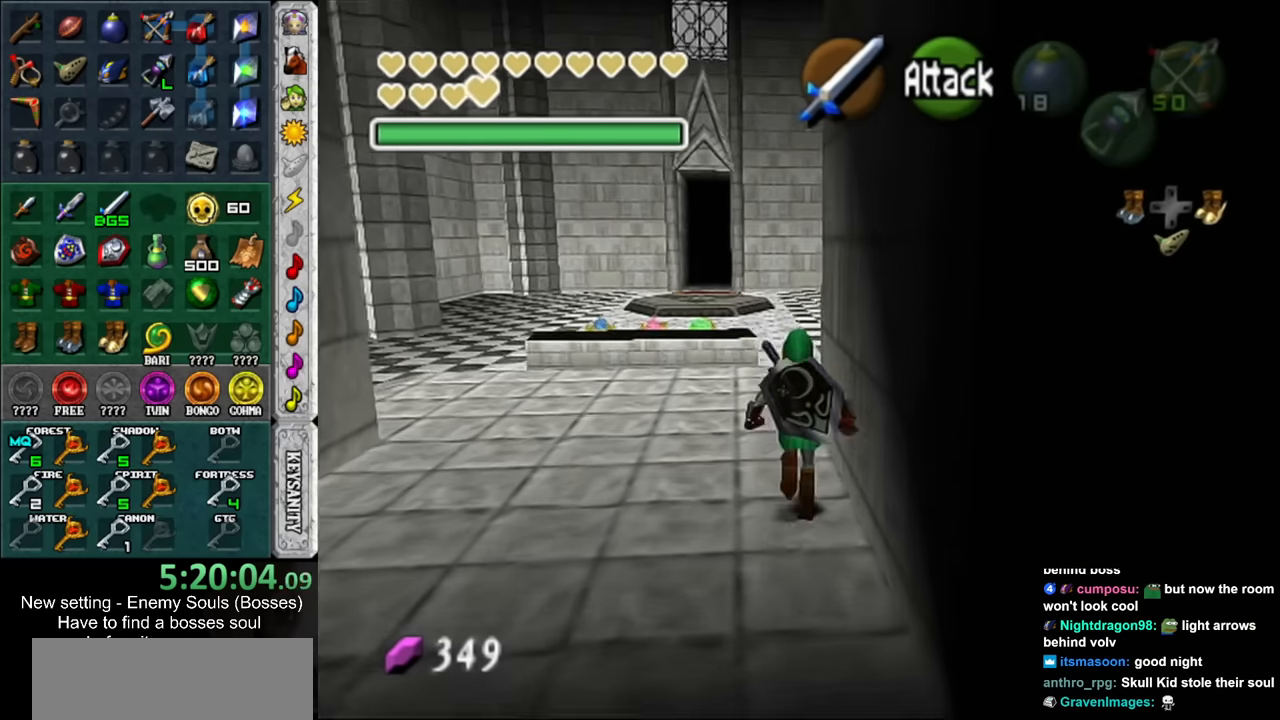
{"buttons": [], "left_stick": "up", "right_stick": "center", "events": []}
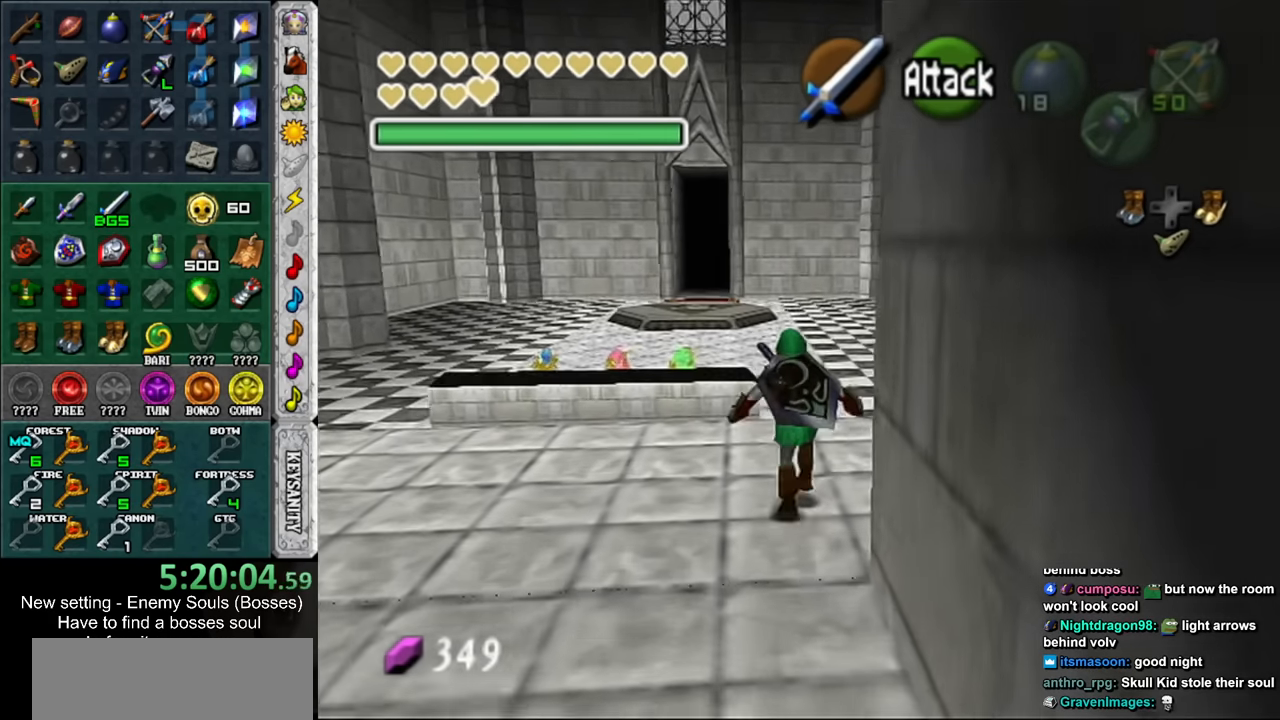
{"buttons": ["B"], "left_stick": "up", "right_stick": "center", "events": [[500, "B", "down"]]}
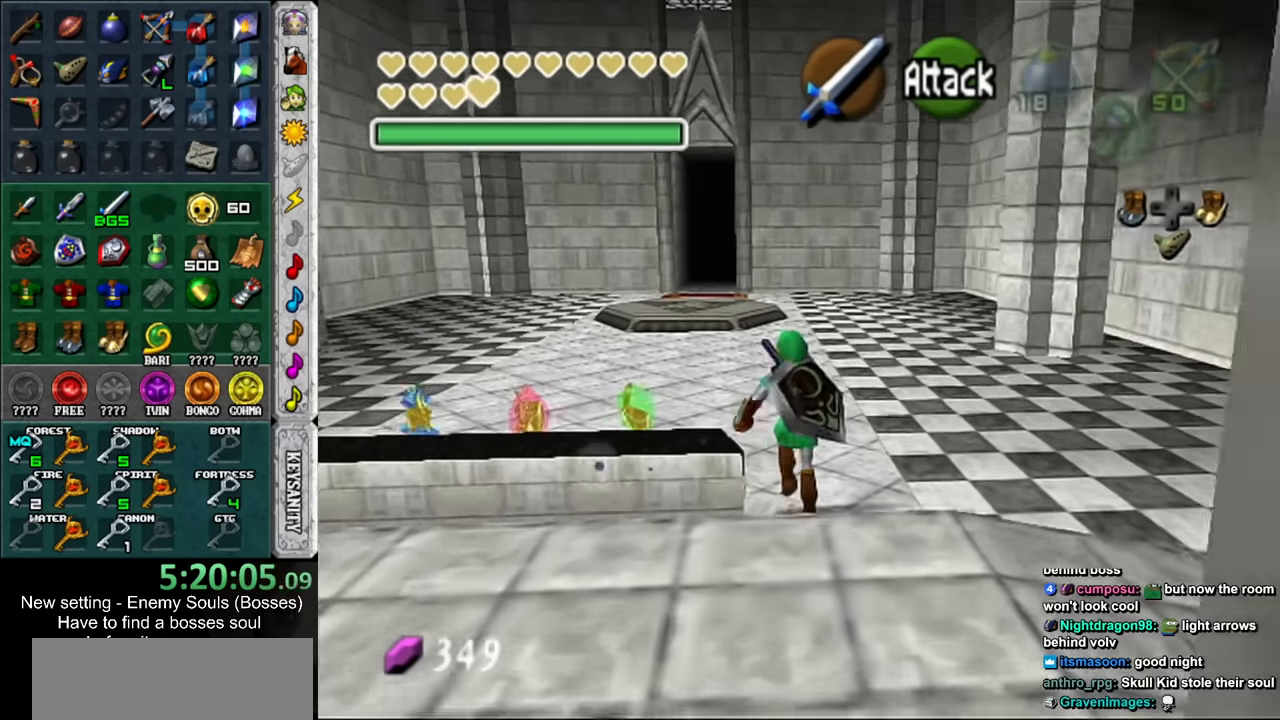
{"buttons": [], "left_stick": "up", "right_stick": "center", "events": [[166, "B", "up"]]}
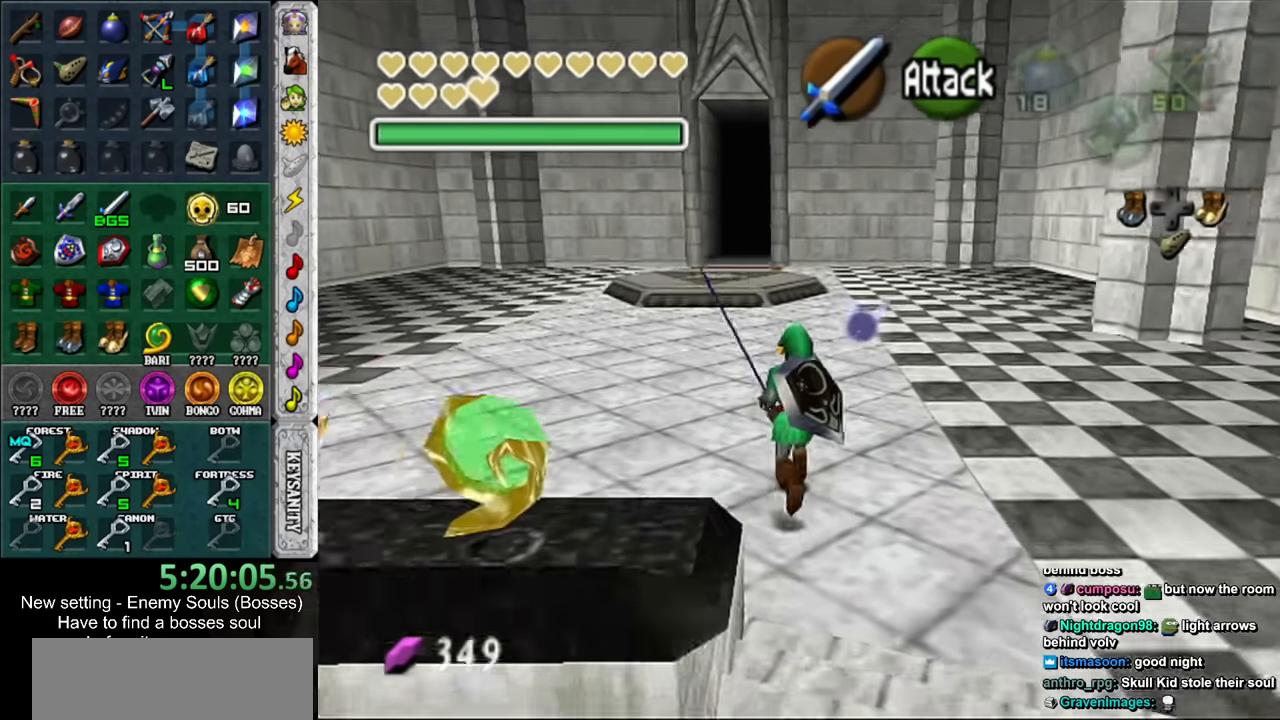
{"buttons": [], "left_stick": "up", "right_stick": "center", "events": []}
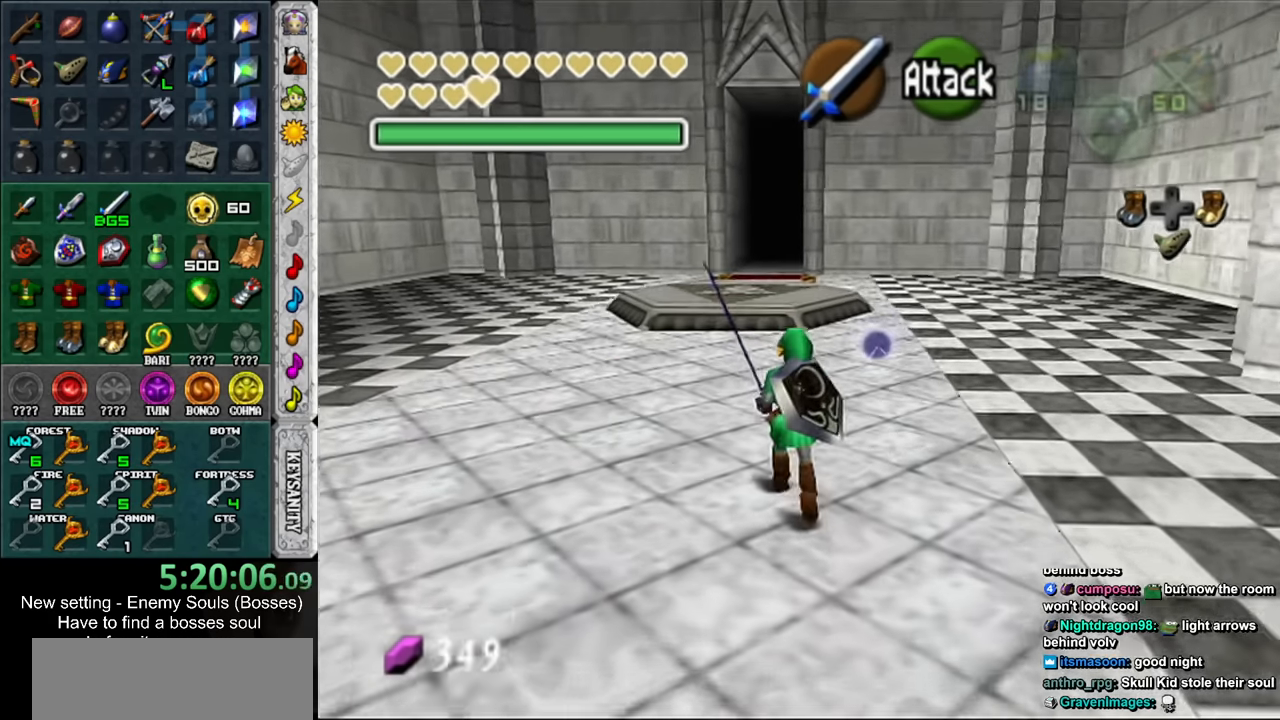
{"buttons": [], "left_stick": "up", "right_stick": "center", "events": []}
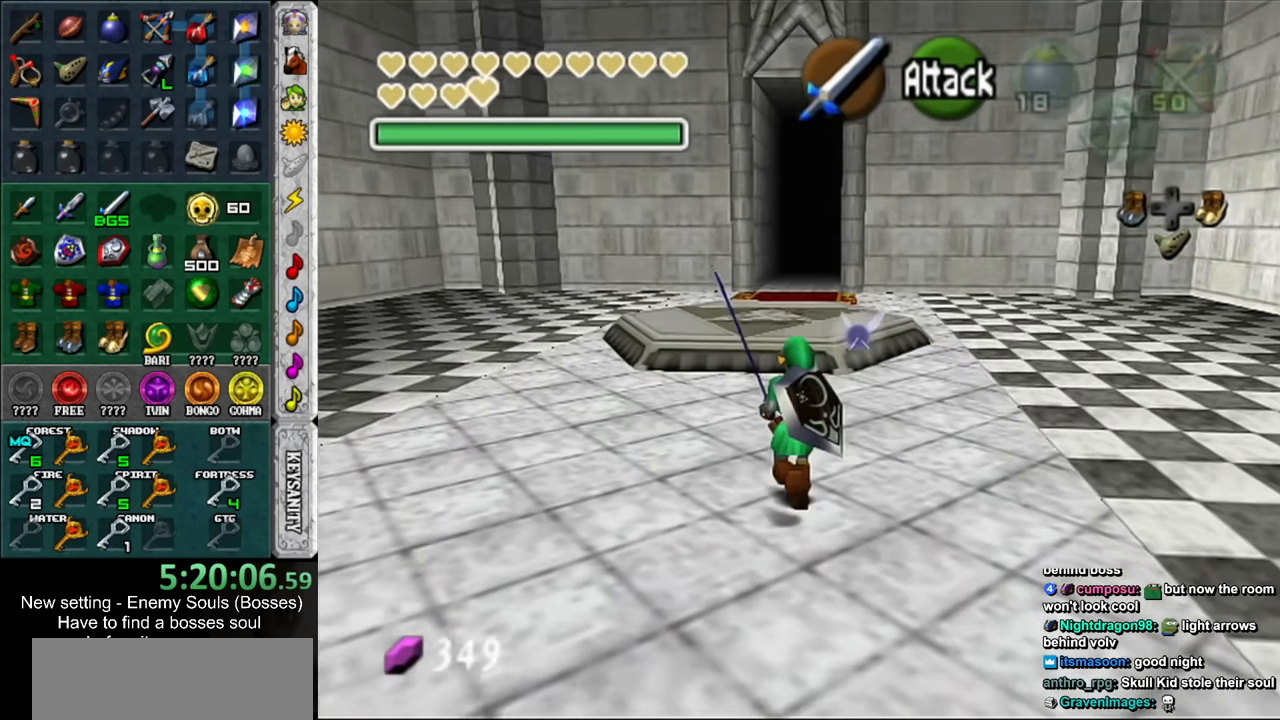
{"buttons": [], "left_stick": "up", "right_stick": "center", "events": []}
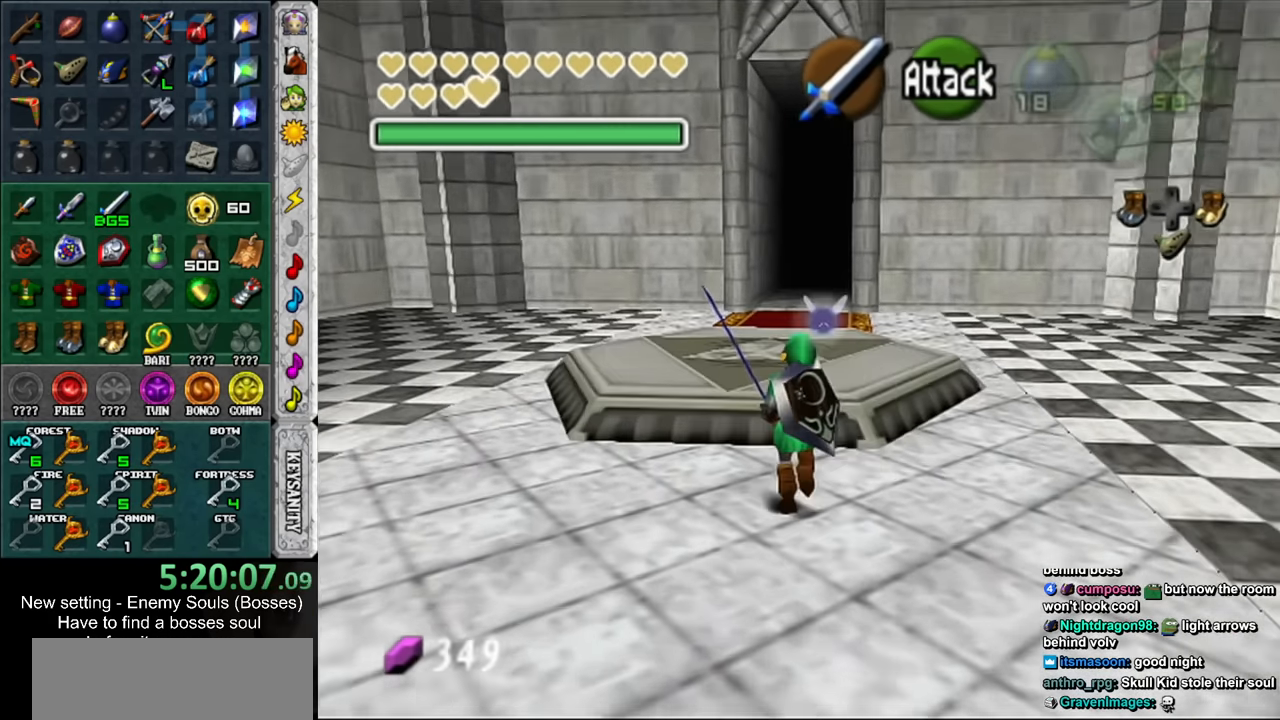
{"buttons": [], "left_stick": "up", "right_stick": "center", "events": []}
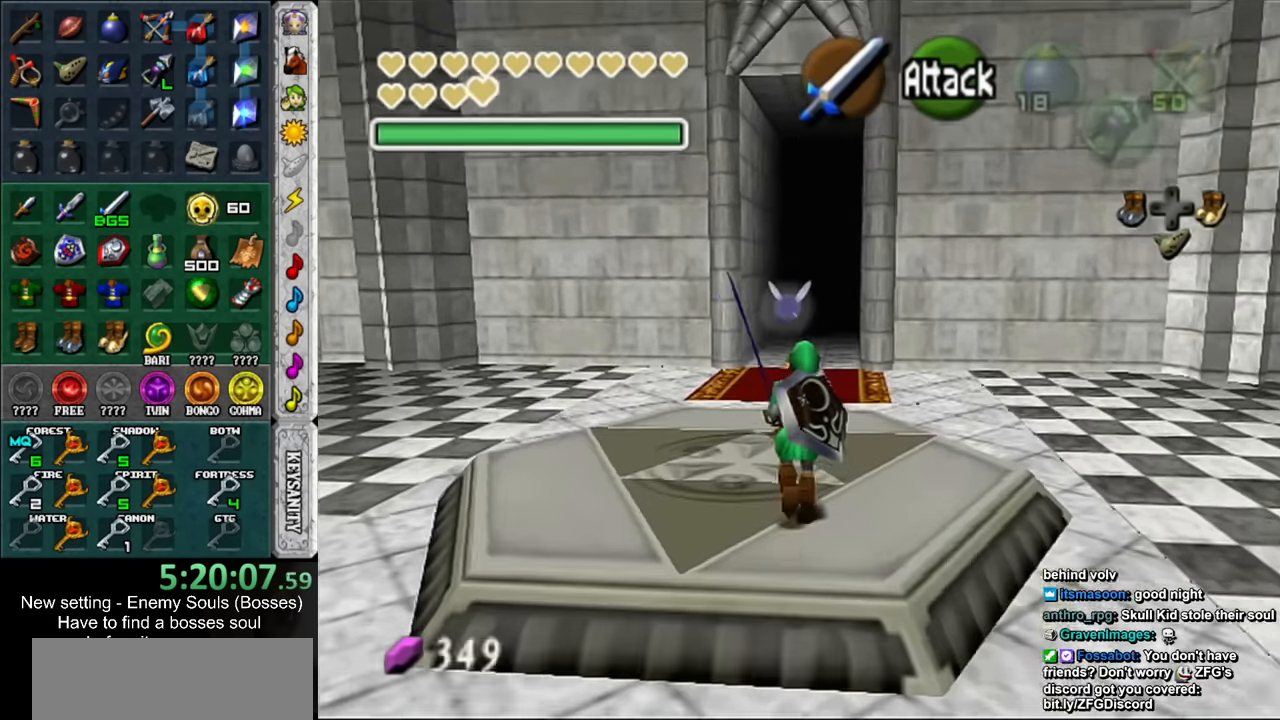
{"buttons": [], "left_stick": "up", "right_stick": "center", "events": []}
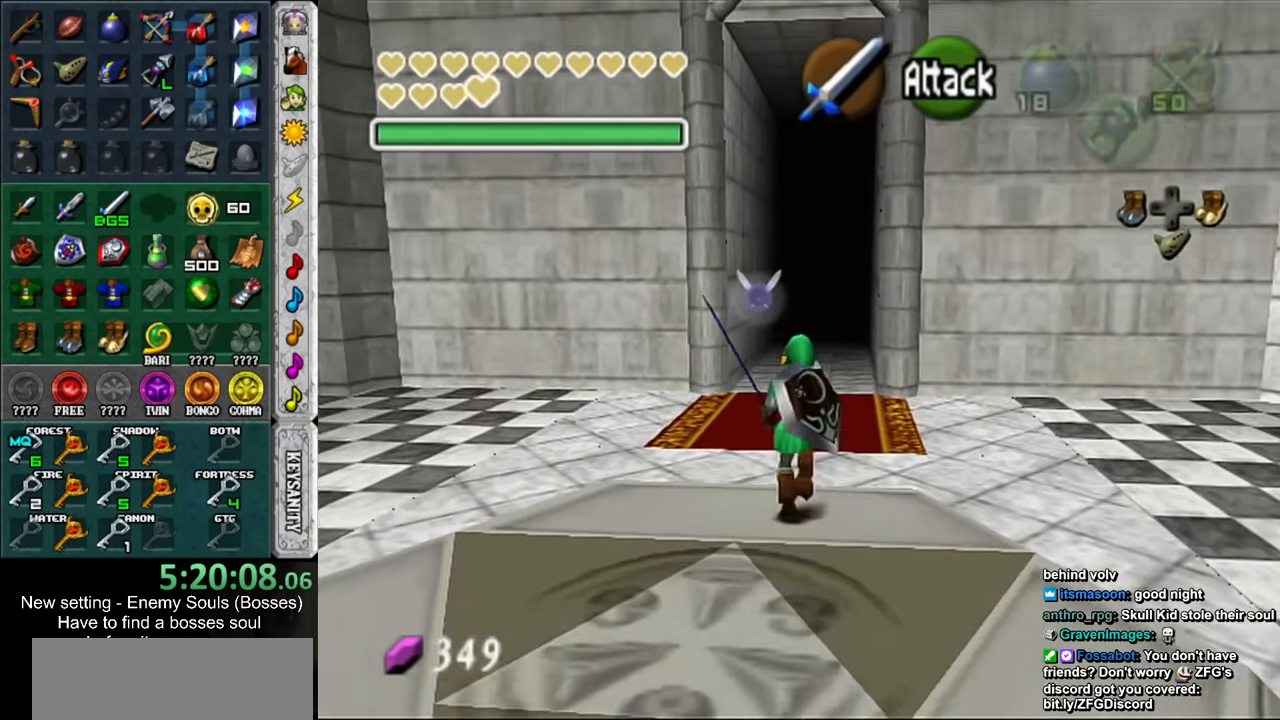
{"buttons": [], "left_stick": "up", "right_stick": "center", "events": []}
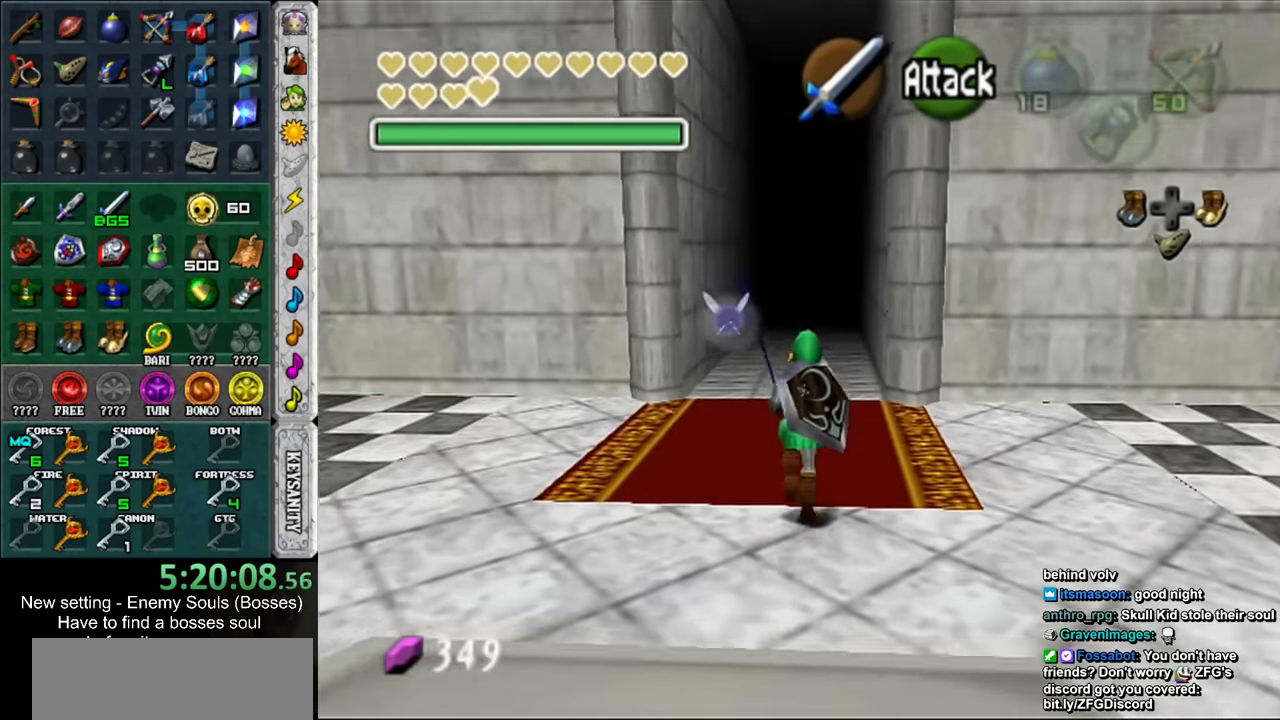
{"buttons": [], "left_stick": "up", "right_stick": "center", "events": []}
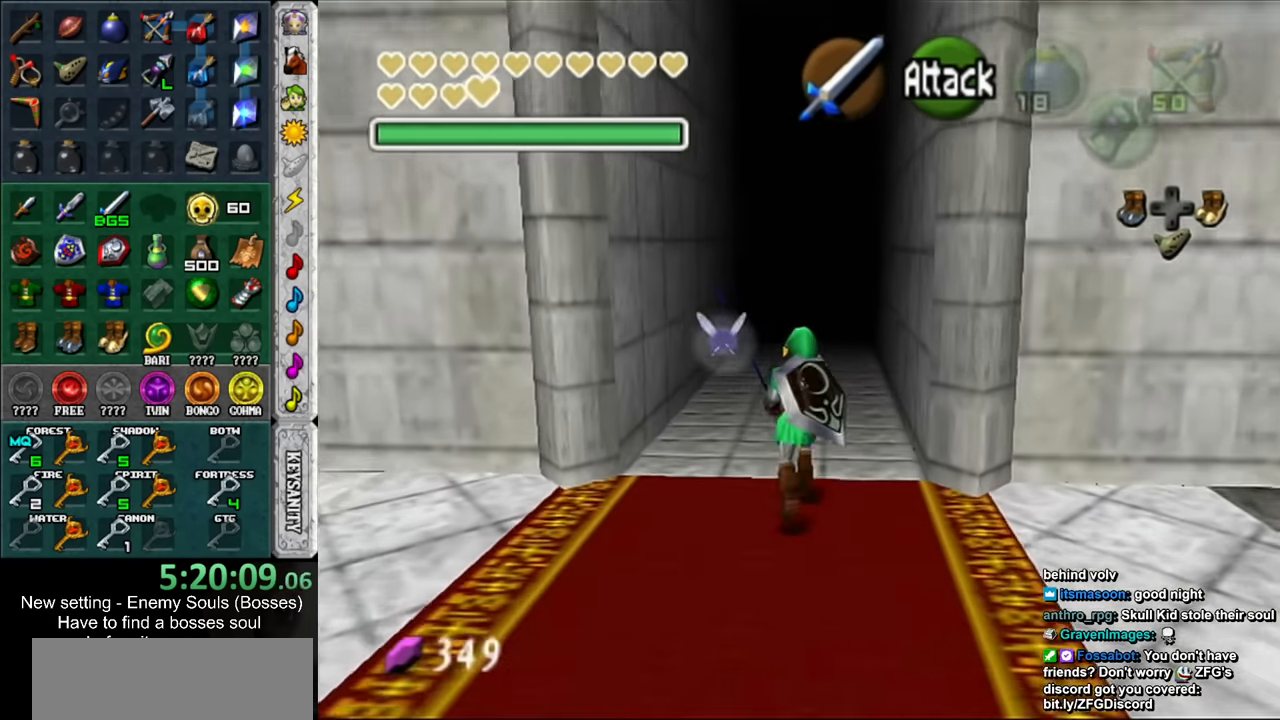
{"buttons": [], "left_stick": "up", "right_stick": "center", "events": []}
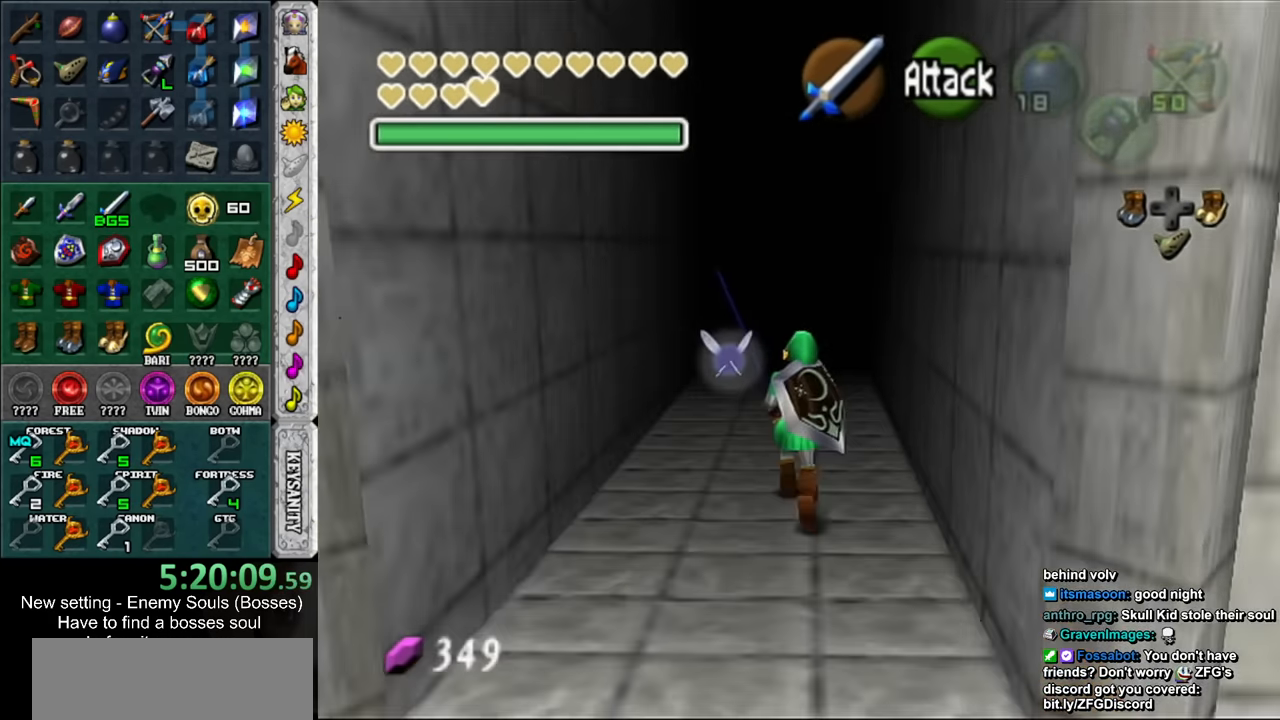
{"buttons": [], "left_stick": "up", "right_stick": "center", "events": []}
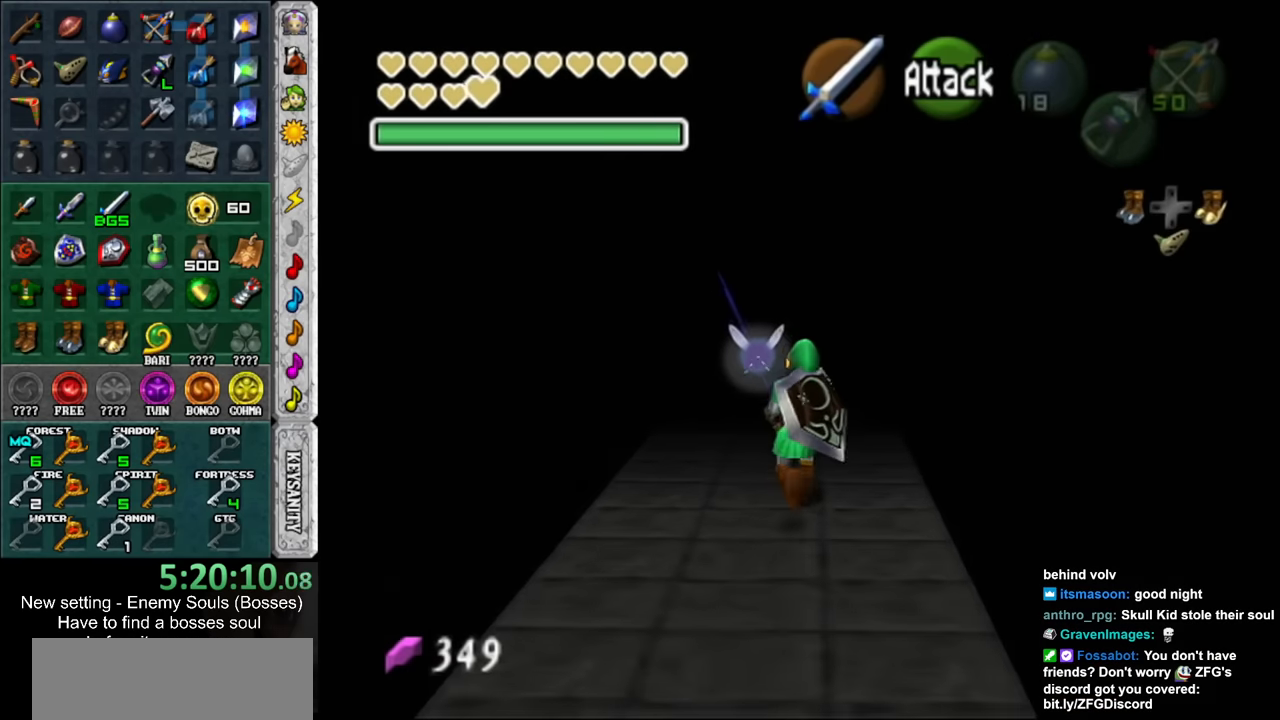
{"buttons": [], "left_stick": "up", "right_stick": "center", "events": []}
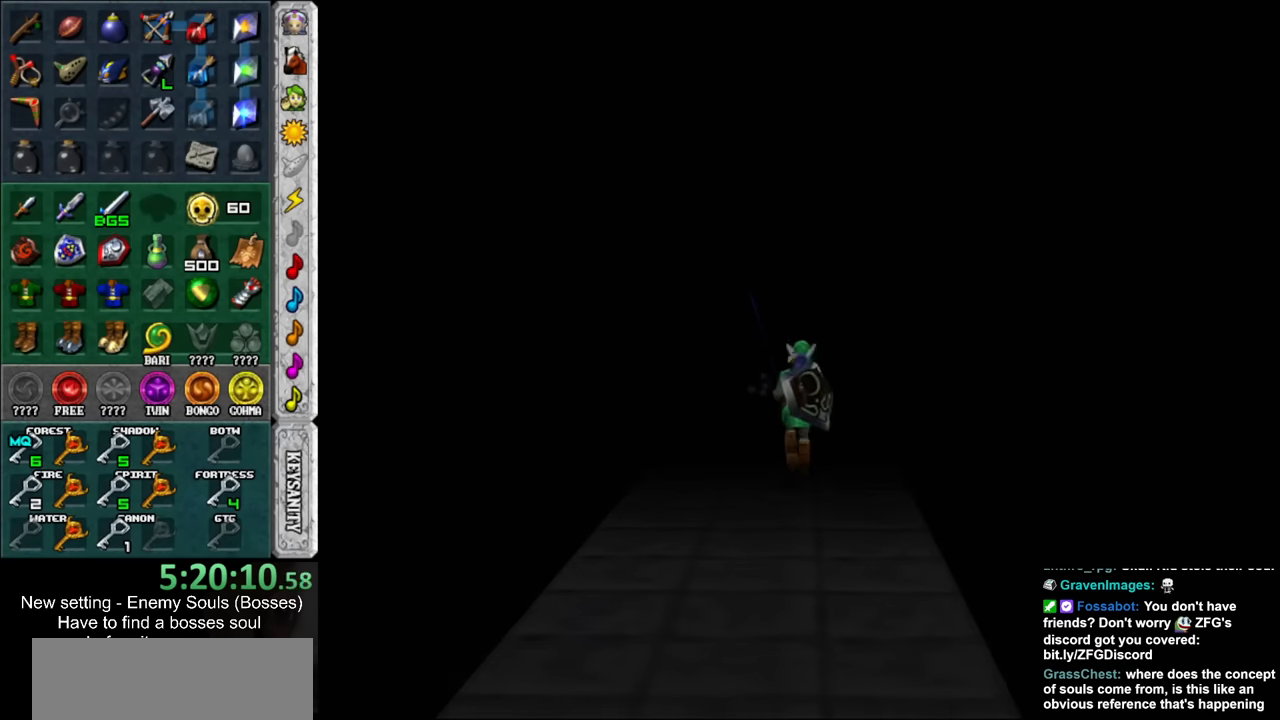
{"buttons": [], "left_stick": "up", "right_stick": "center", "events": []}
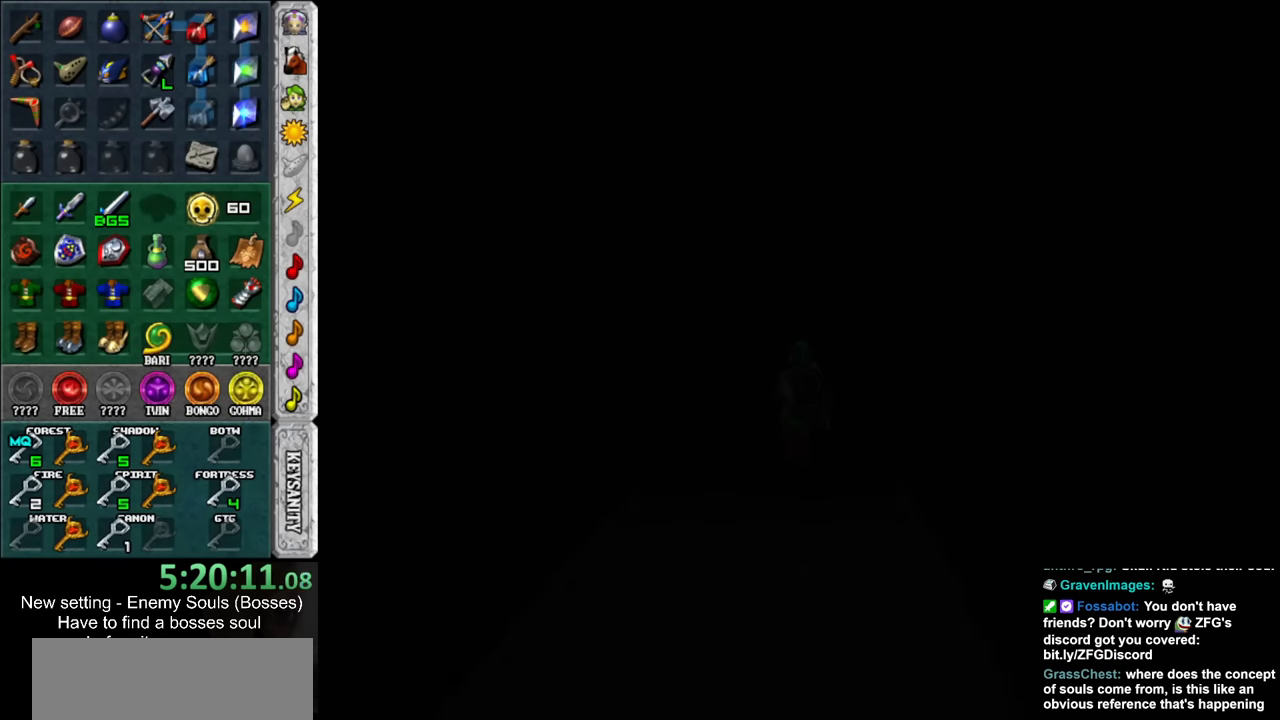
{"buttons": [], "left_stick": "center", "right_stick": "center", "events": [[350, "left_stick", "center"]]}
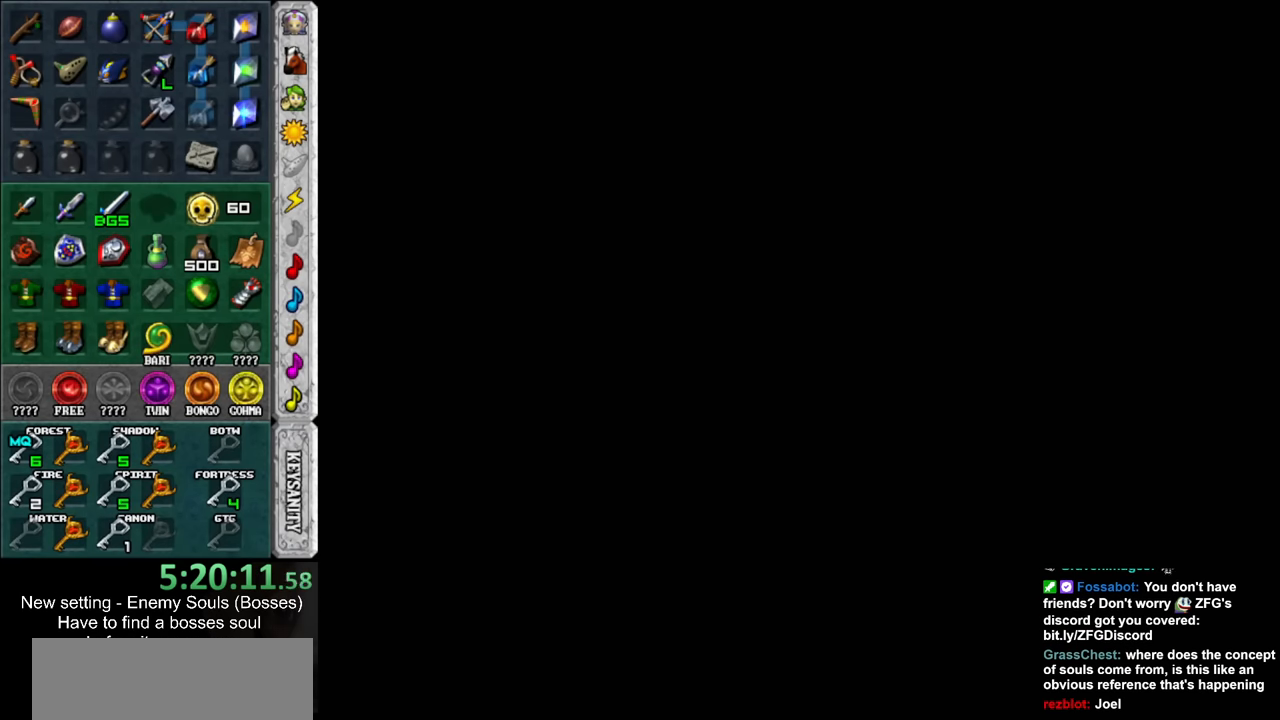
{"buttons": [], "left_stick": "down", "right_stick": "center", "events": [[33, "left_stick", "down"]]}
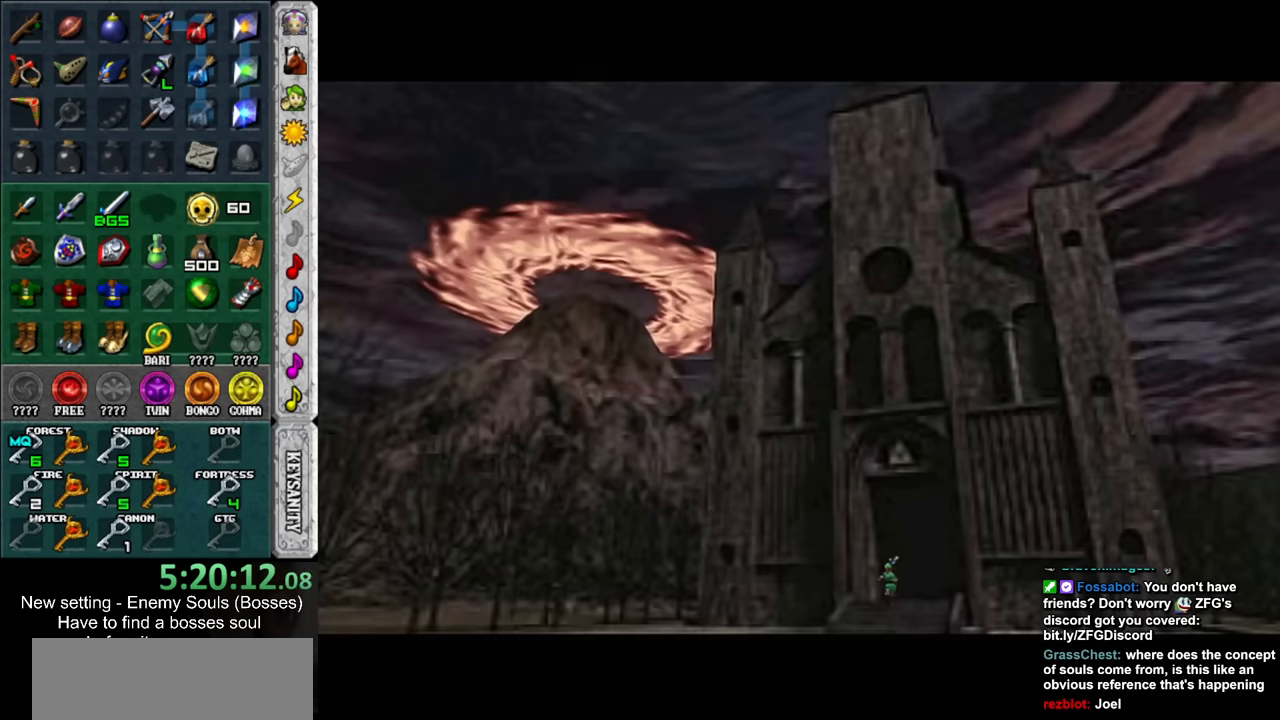
{"buttons": [], "left_stick": "down", "right_stick": "center", "events": []}
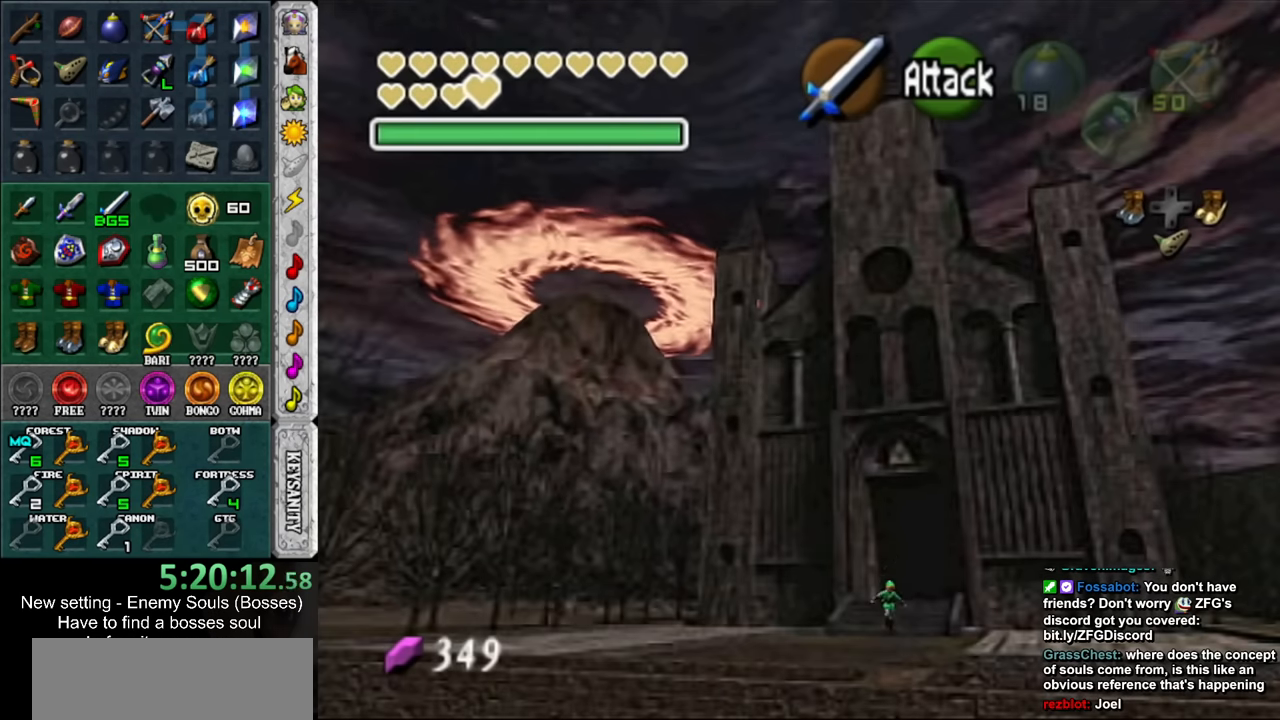
{"buttons": [], "left_stick": "down", "right_stick": "center", "events": []}
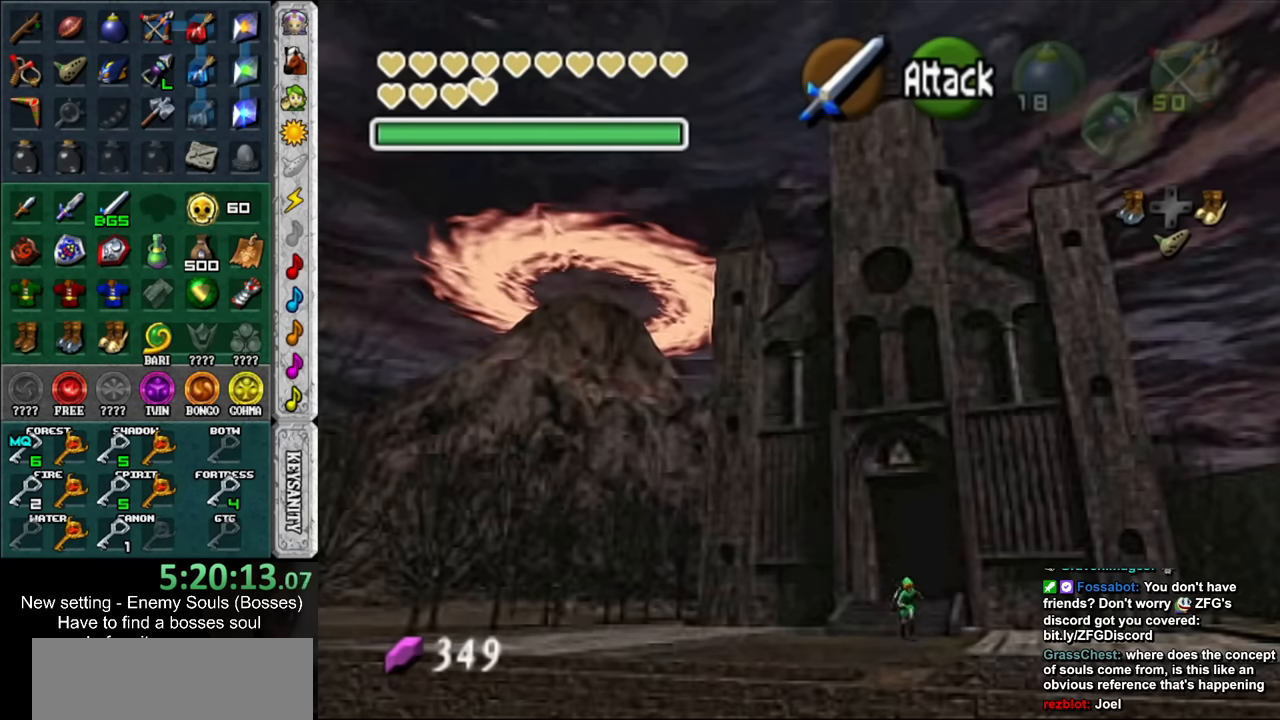
{"buttons": [], "left_stick": "down", "right_stick": "center", "events": []}
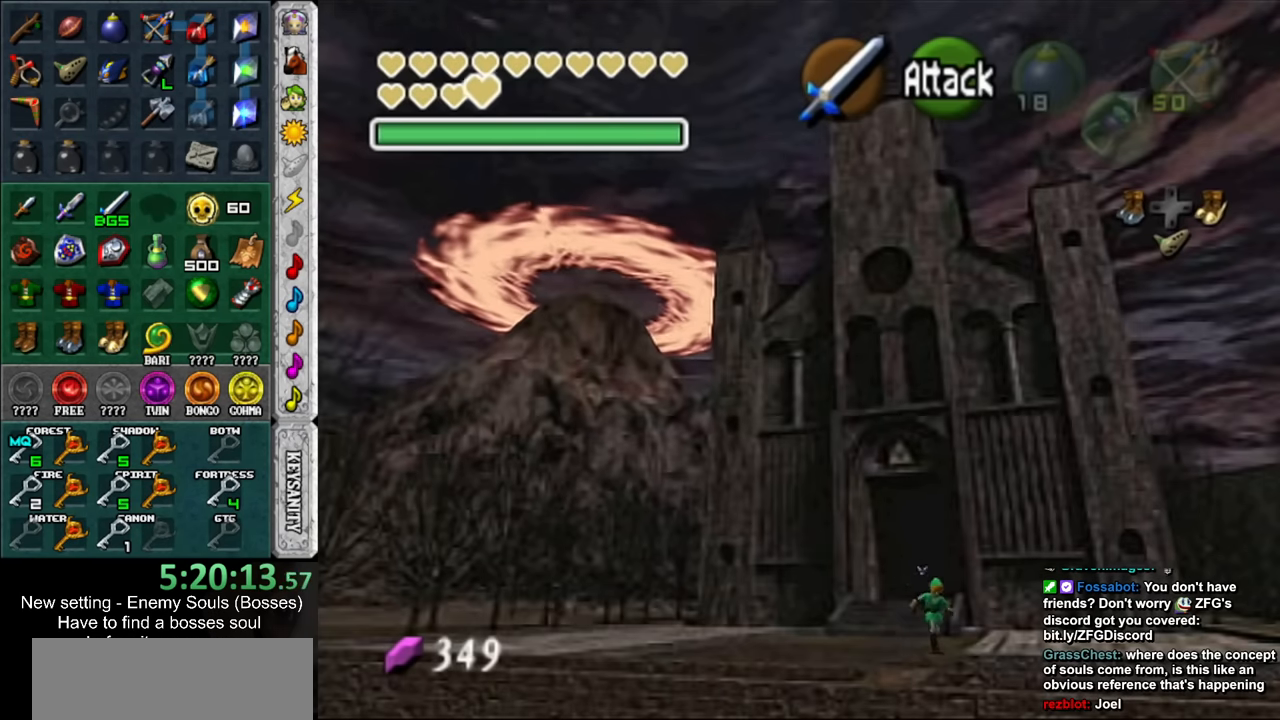
{"buttons": [], "left_stick": "down", "right_stick": "center", "events": []}
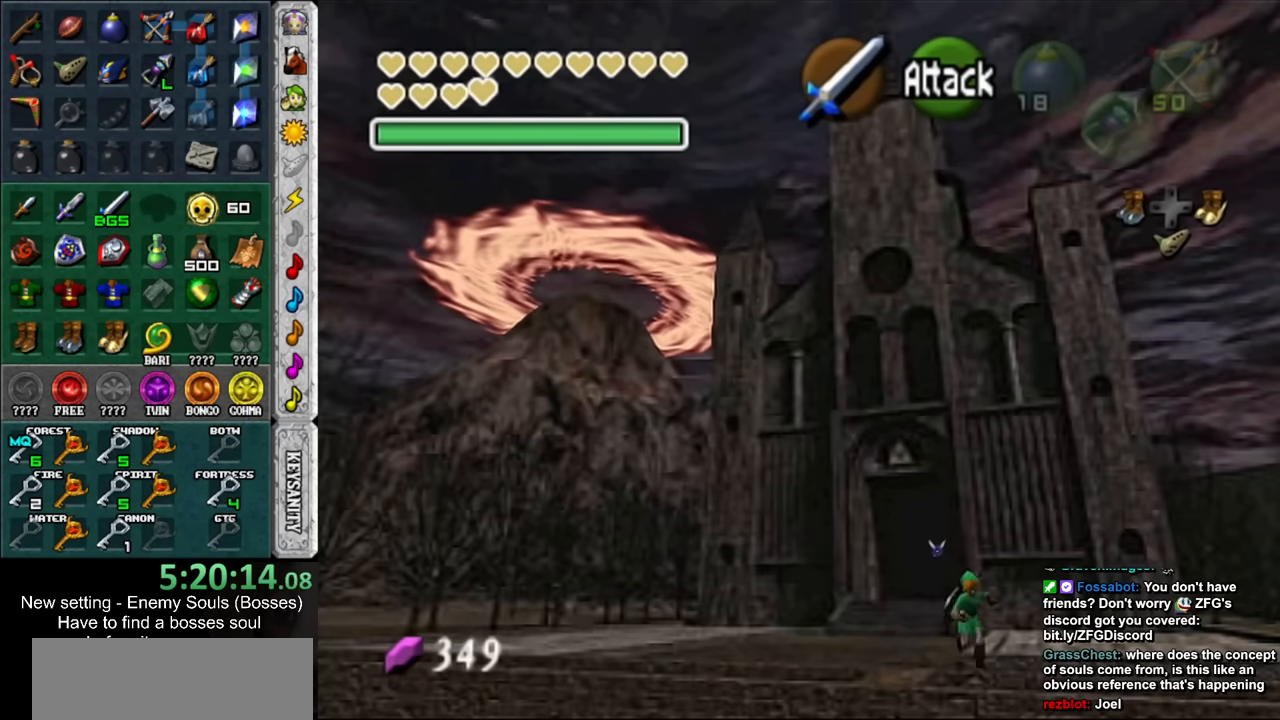
{"buttons": [], "left_stick": "down-right", "right_stick": "center", "events": [[33, "left_stick", "down-right"]]}
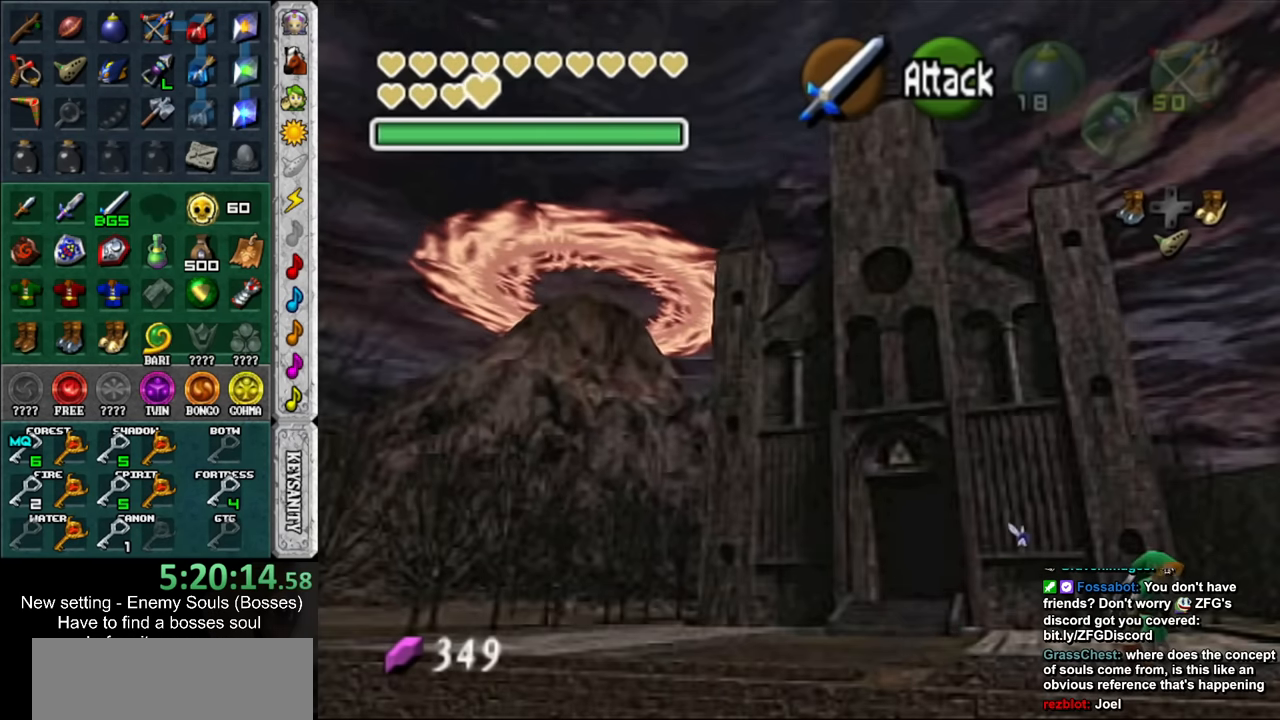
{"buttons": [], "left_stick": "down-right", "right_stick": "center", "events": []}
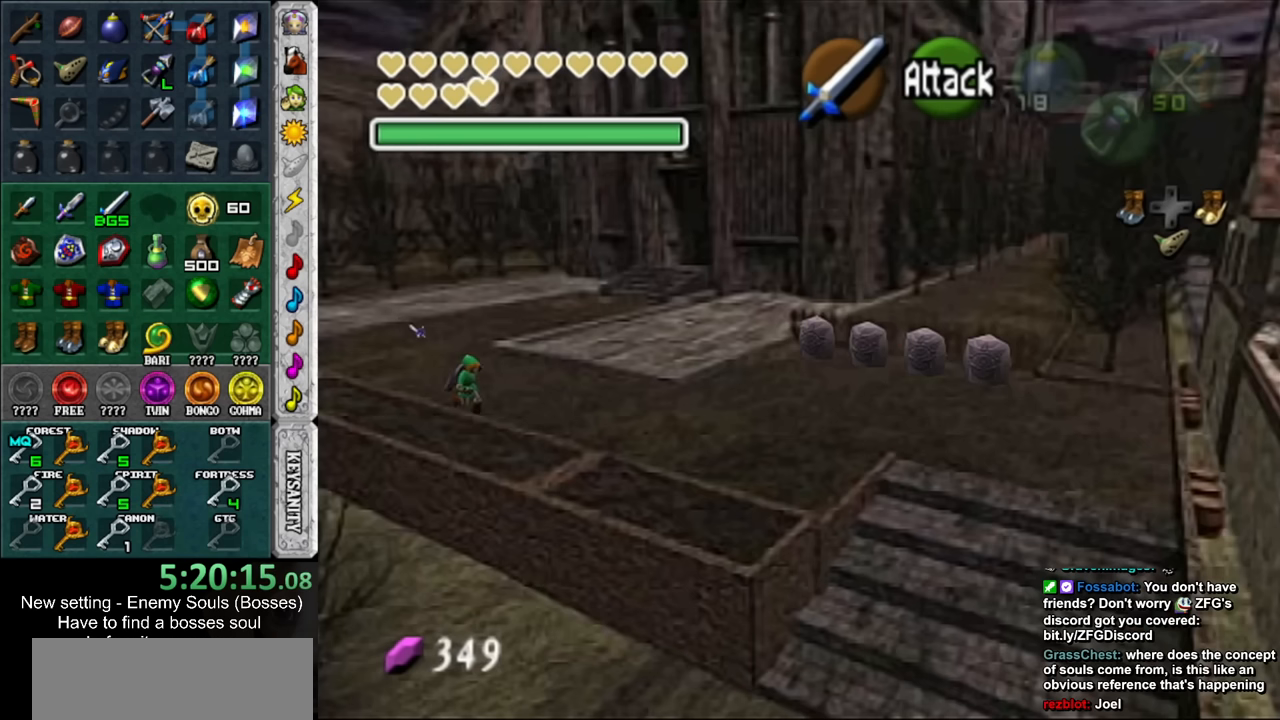
{"buttons": [], "left_stick": "down-right", "right_stick": "center", "events": [[250, "B", "down"], [383, "B", "up"]]}
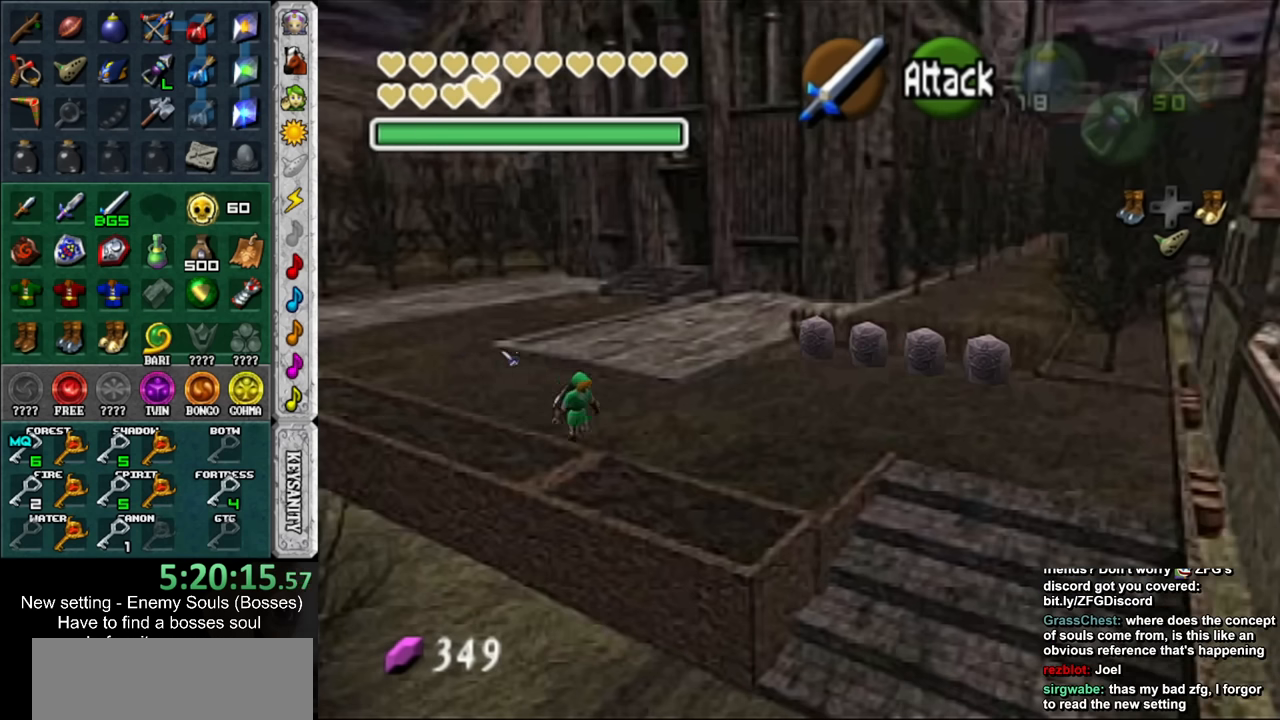
{"buttons": [], "left_stick": "down-right", "right_stick": "center", "events": []}
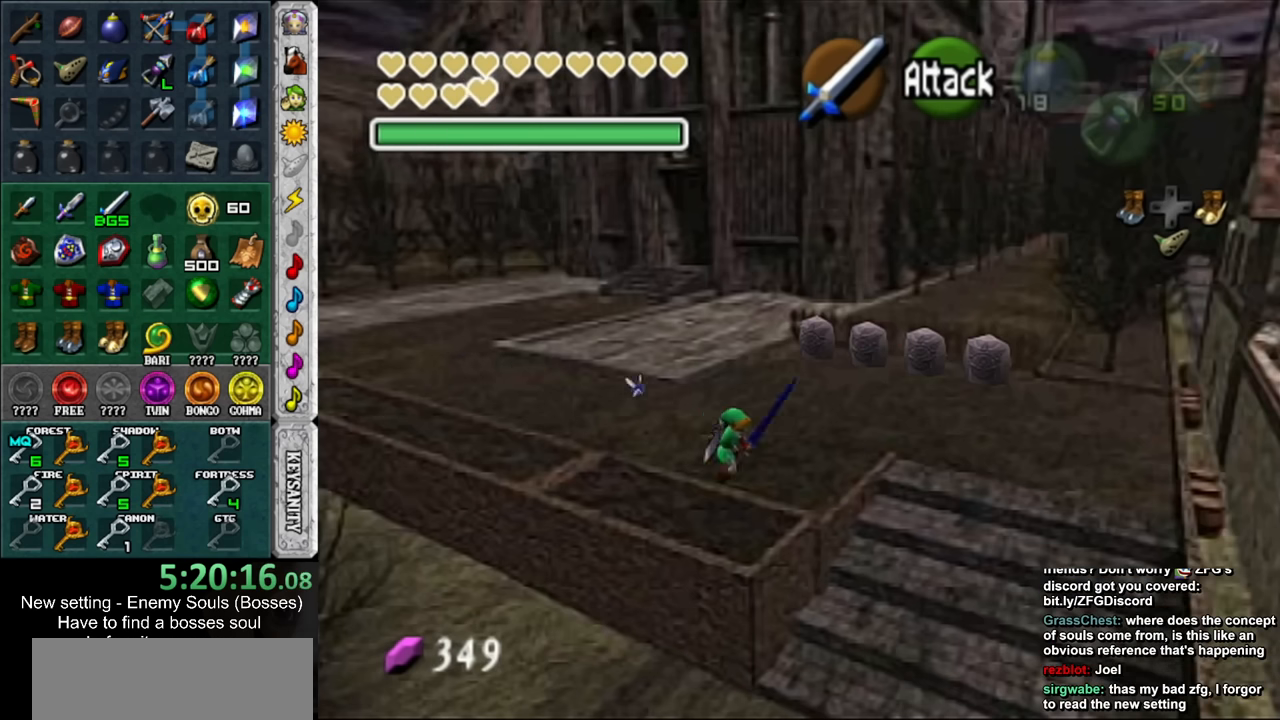
{"buttons": [], "left_stick": "down-left", "right_stick": "center", "events": [[33, "DPAD_RIGHT", "down"], [150, "DPAD_RIGHT", "up"], [250, "left_stick", "down"], [350, "left_stick", "down-left"]]}
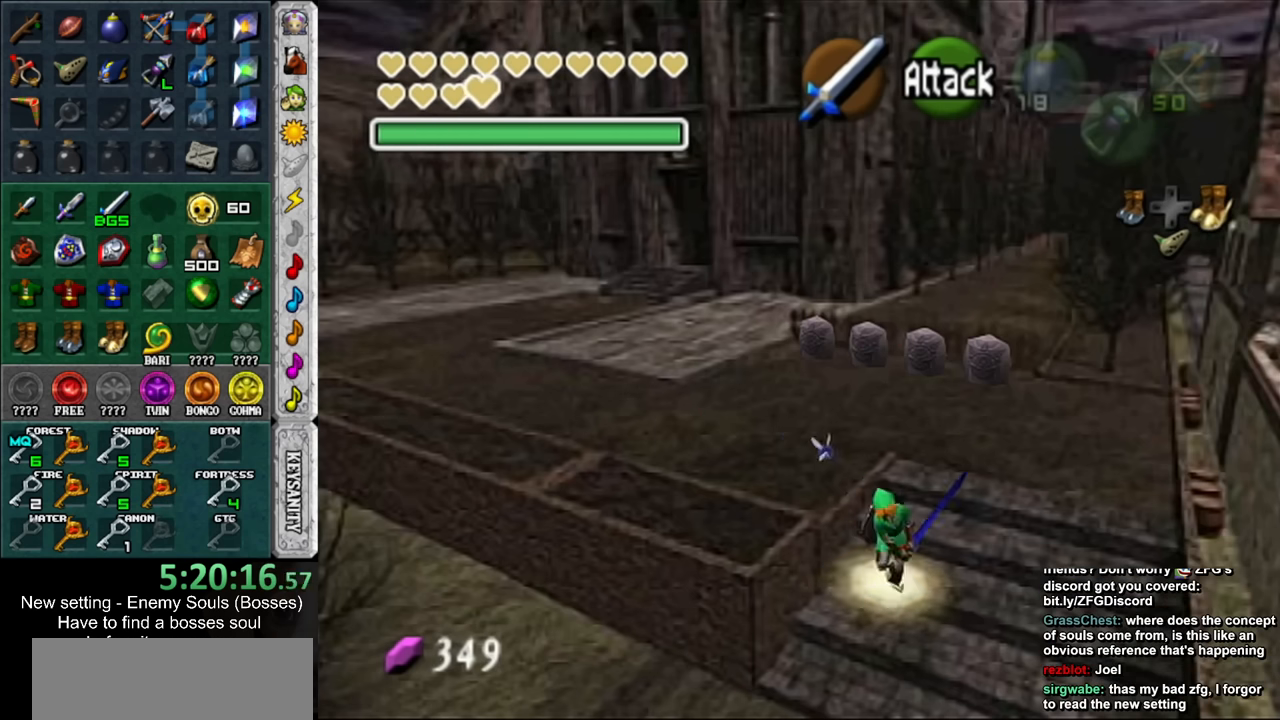
{"buttons": [], "left_stick": "down-left", "right_stick": "center", "events": [[217, "DPAD_RIGHT", "down"], [400, "DPAD_RIGHT", "up"]]}
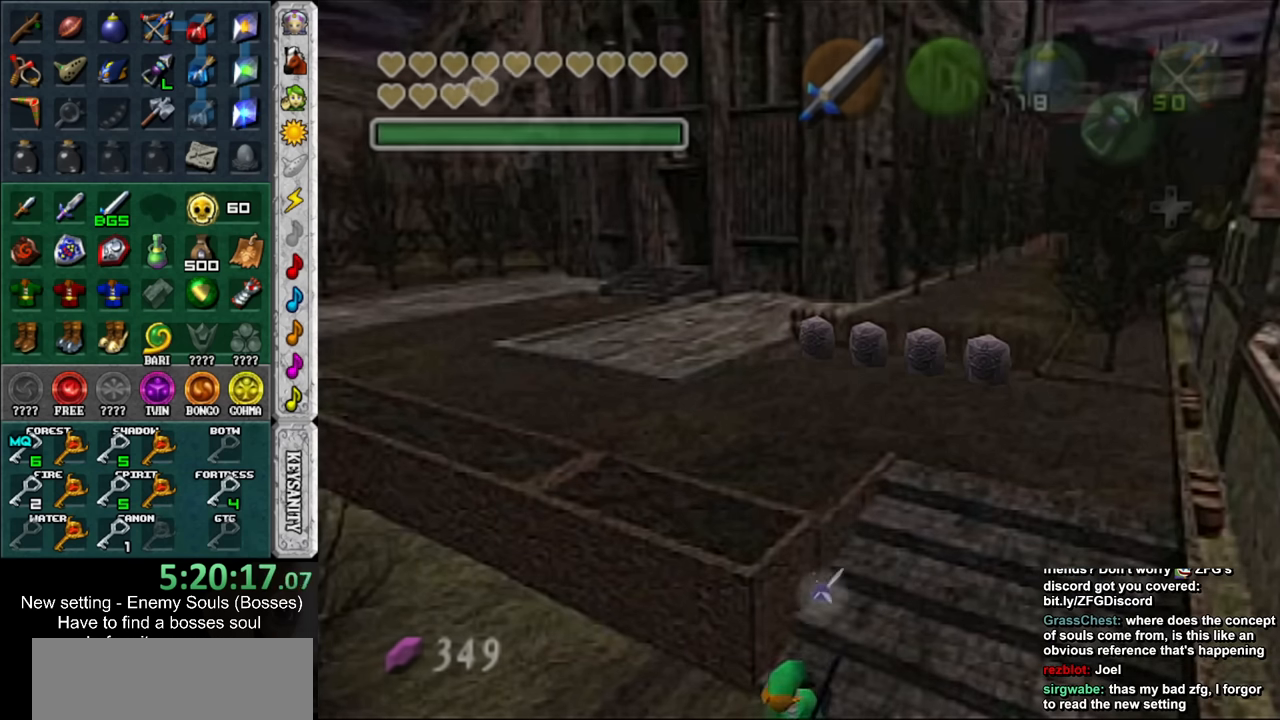
{"buttons": [], "left_stick": "center", "right_stick": "center", "events": [[433, "left_stick", "center"]]}
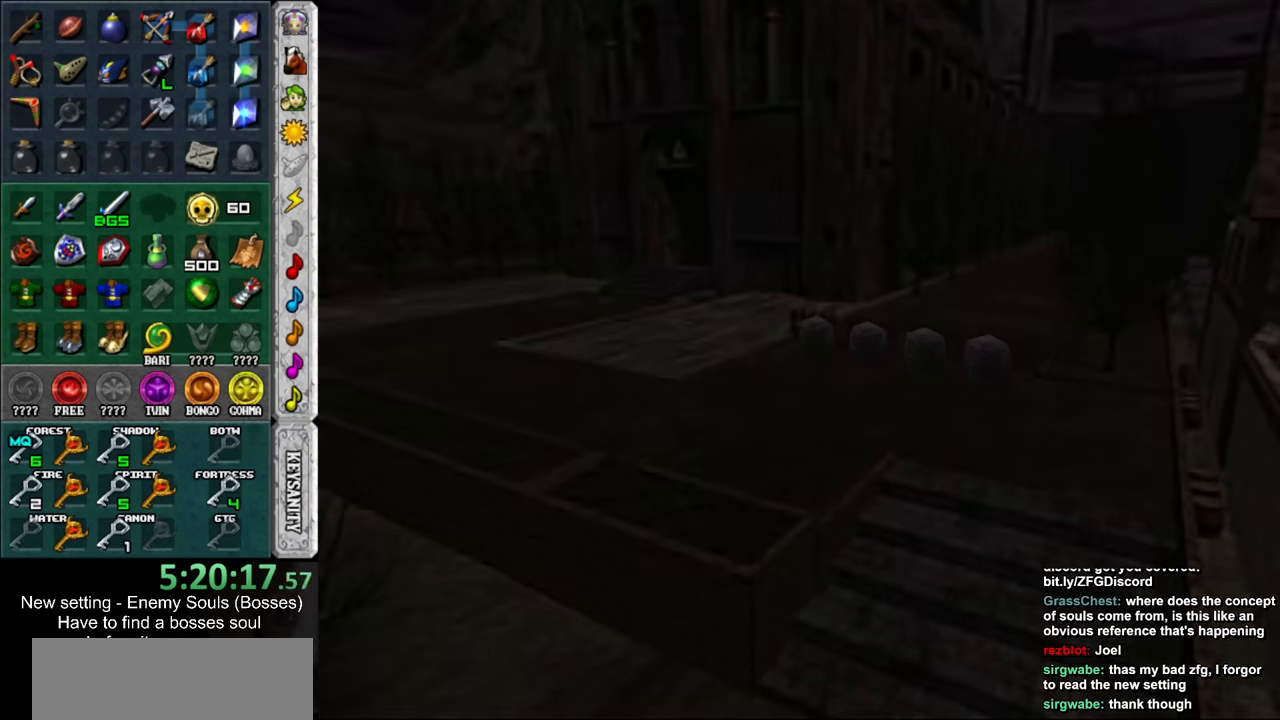
{"buttons": [], "left_stick": "down-left", "right_stick": "center", "events": [[150, "left_stick", "down-left"]]}